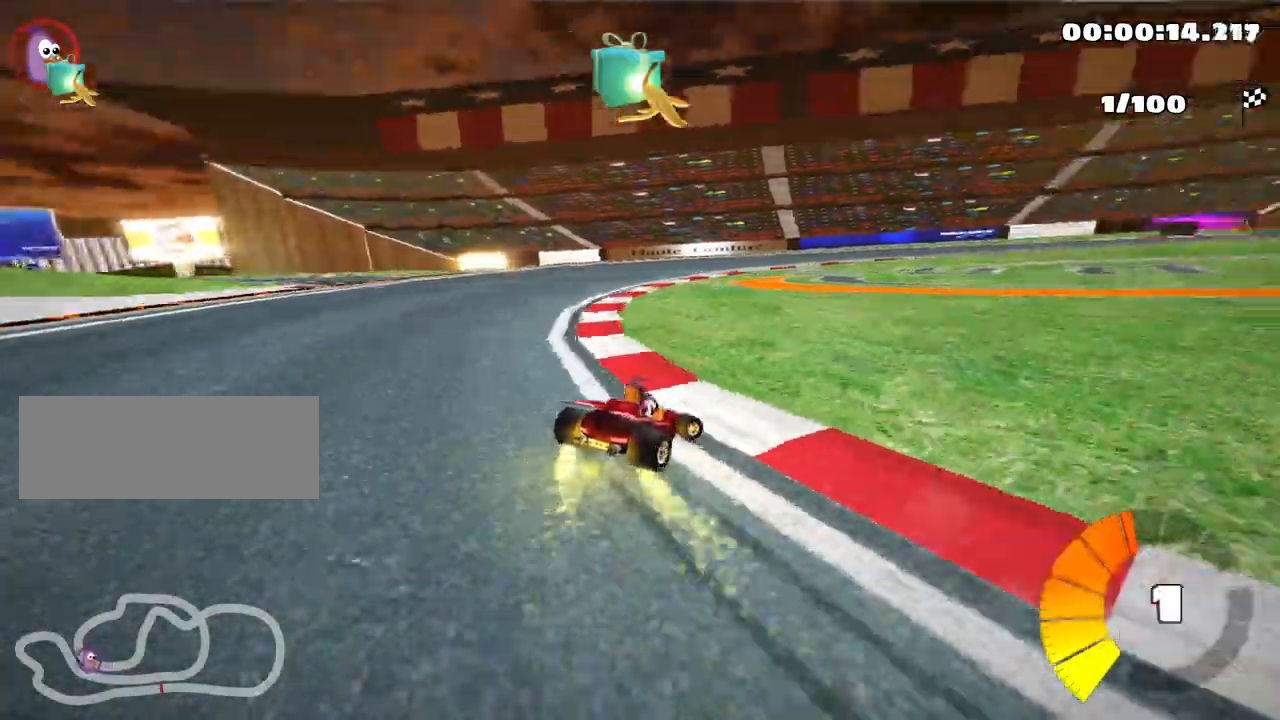
Gameplay with keyboard; each line is a JSON object with the keys held at the frame after it. "events" lists presses ("down") and releases ("up") of "down", "fire", "left", "look", "nitro", "right", "skid" and "up" between this image and that frame as [ms after this image, input, new state], when the widget could be followed in between. No other keys are recorded. Mouse input is not recorded. Key names are as the overlay labels them; some are game actions (e.g. jump) rather than physical keys.
{"keys": ["right", "skid", "up"], "events": [[133, "nitro", "down"], [217, "right", "up"], [300, "nitro", "up"], [433, "right", "down"]]}
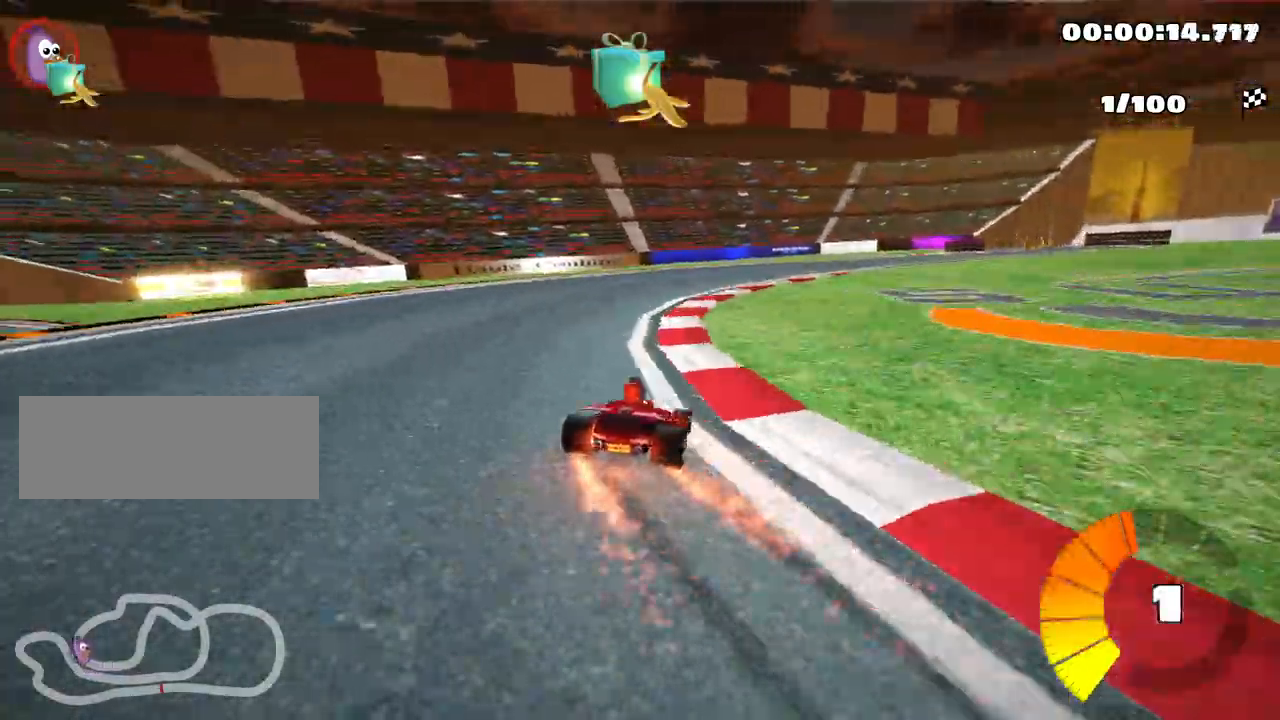
{"keys": ["up"], "events": [[183, "skid", "up"], [317, "right", "up"]]}
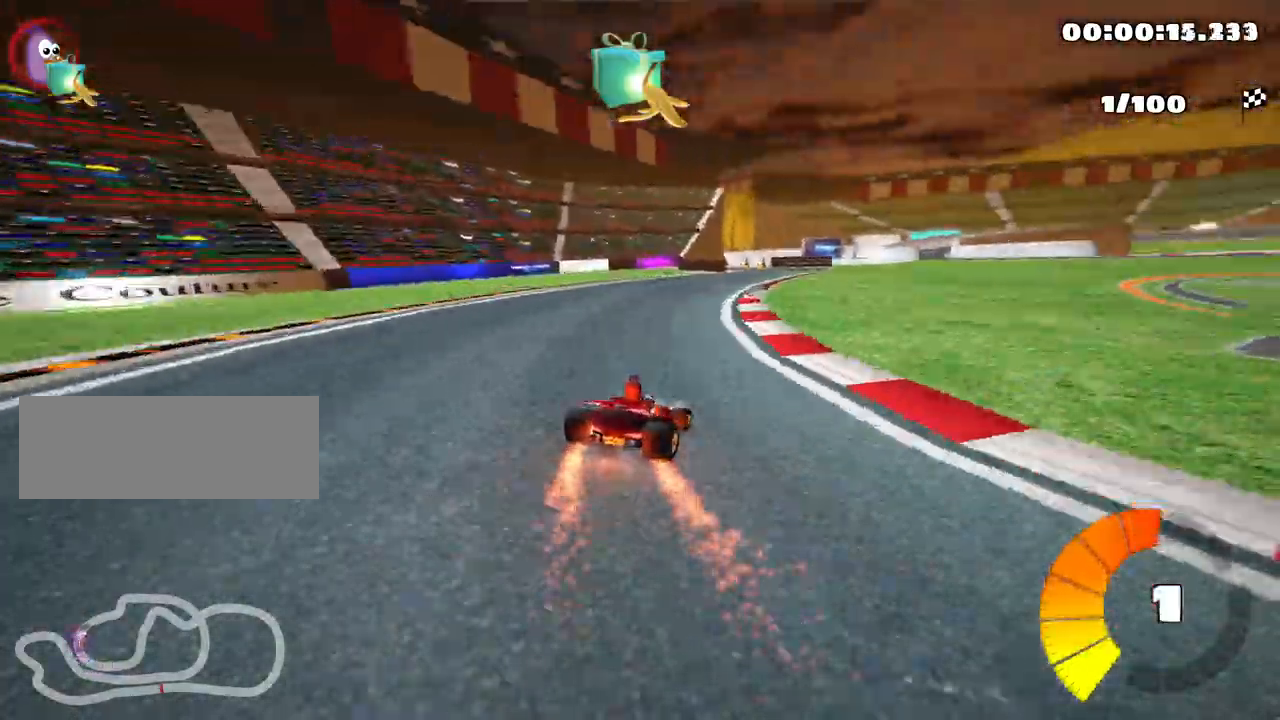
{"keys": ["up"], "events": []}
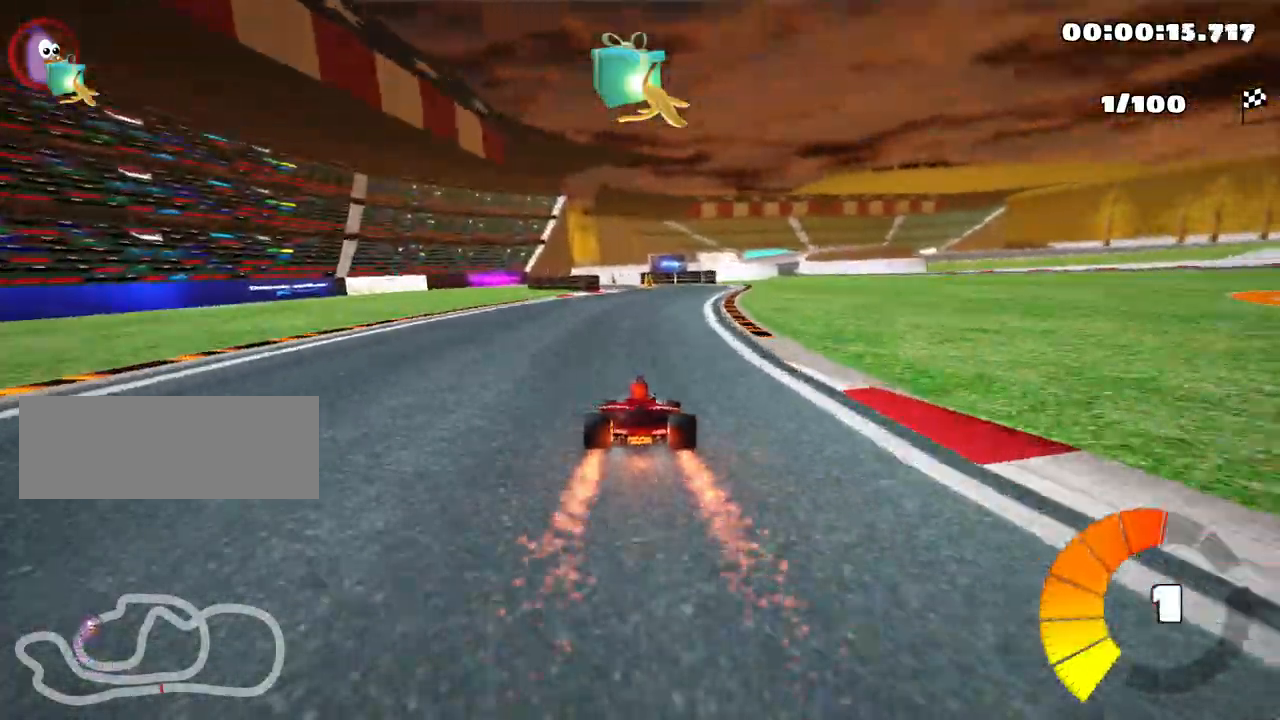
{"keys": ["up"], "events": [[167, "left", "down"], [300, "left", "up"]]}
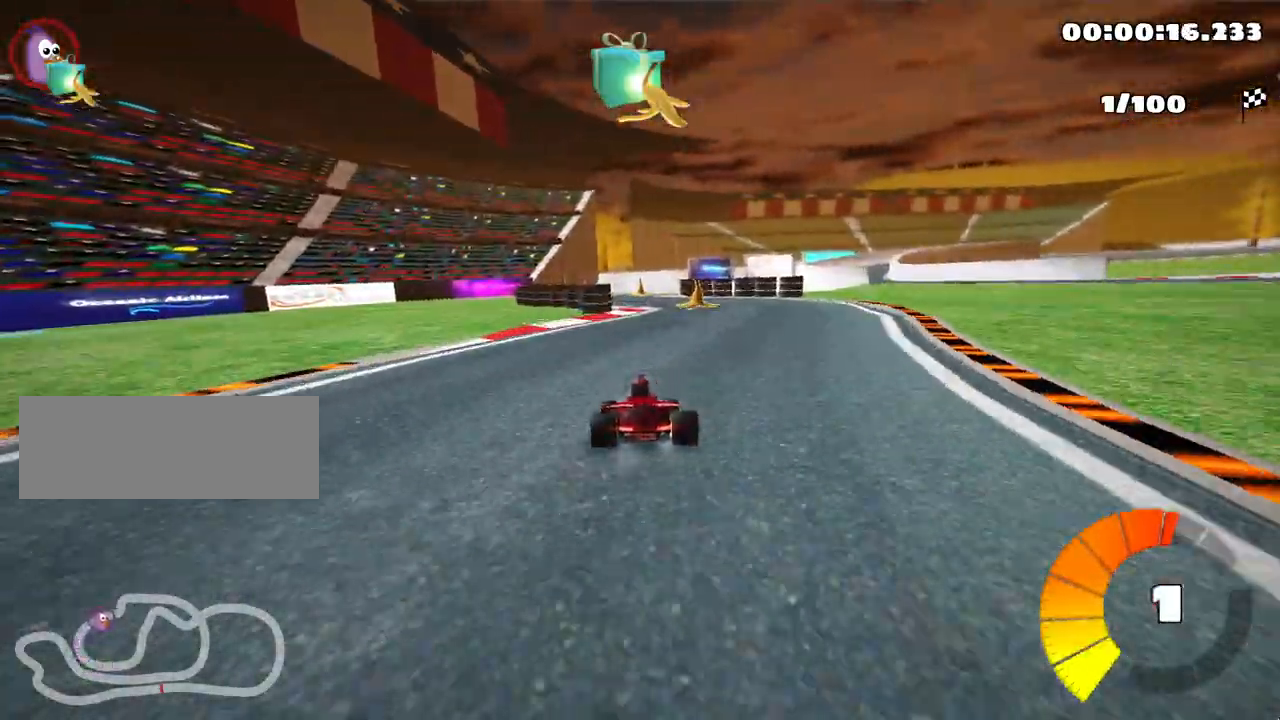
{"keys": ["up"], "events": [[83, "right", "down"], [317, "right", "up"]]}
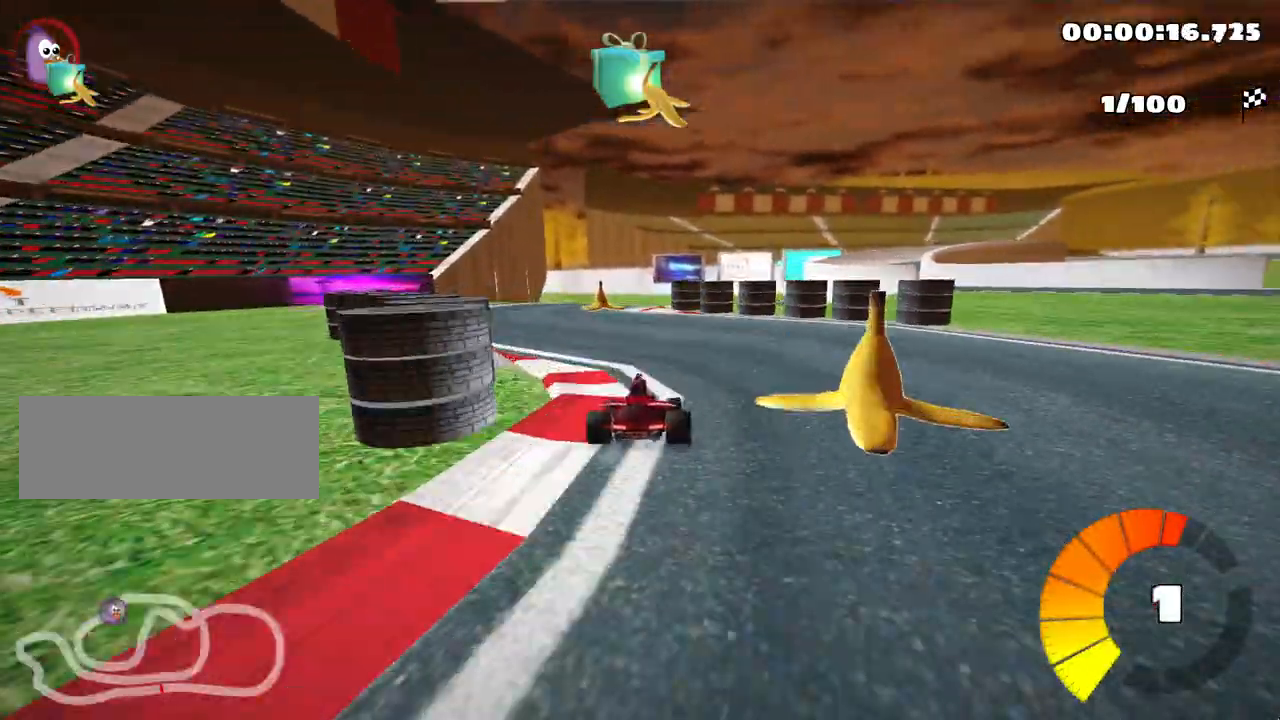
{"keys": ["right", "skid", "up"], "events": [[133, "left", "down"], [300, "left", "up"], [350, "right", "down"], [350, "skid", "down"]]}
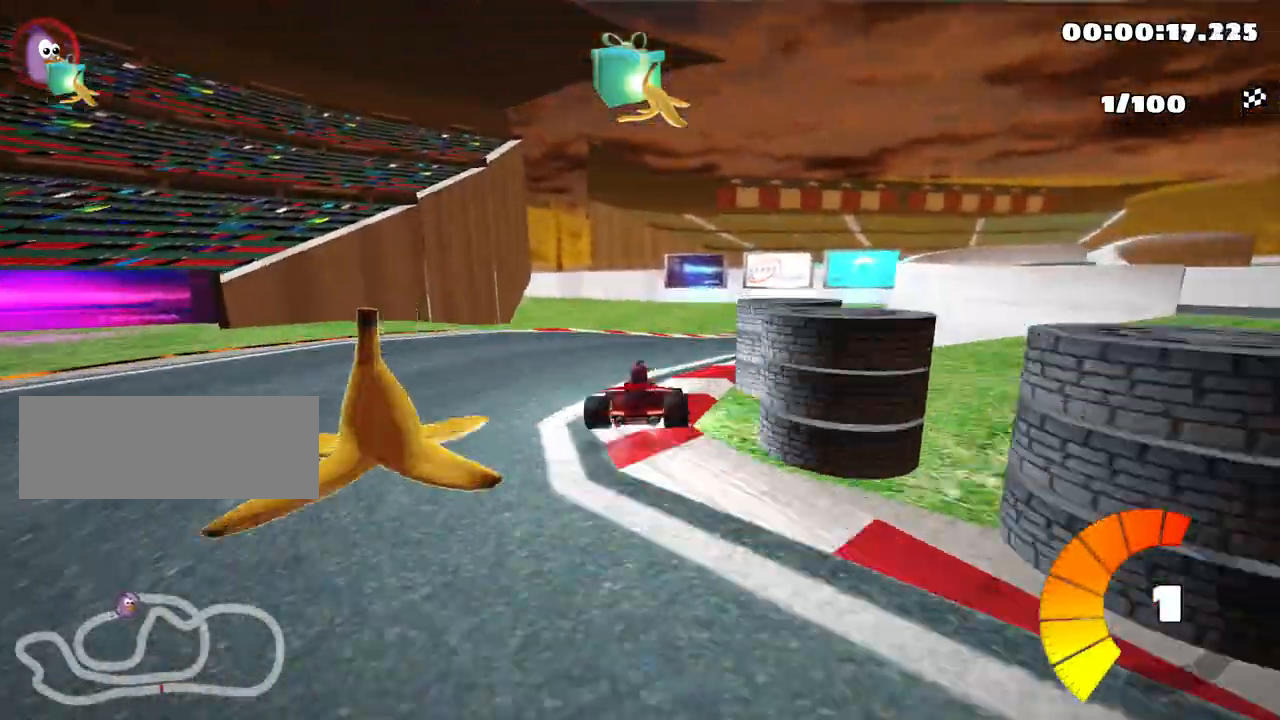
{"keys": ["left", "skid", "up"], "events": [[233, "right", "up"], [250, "left", "down"]]}
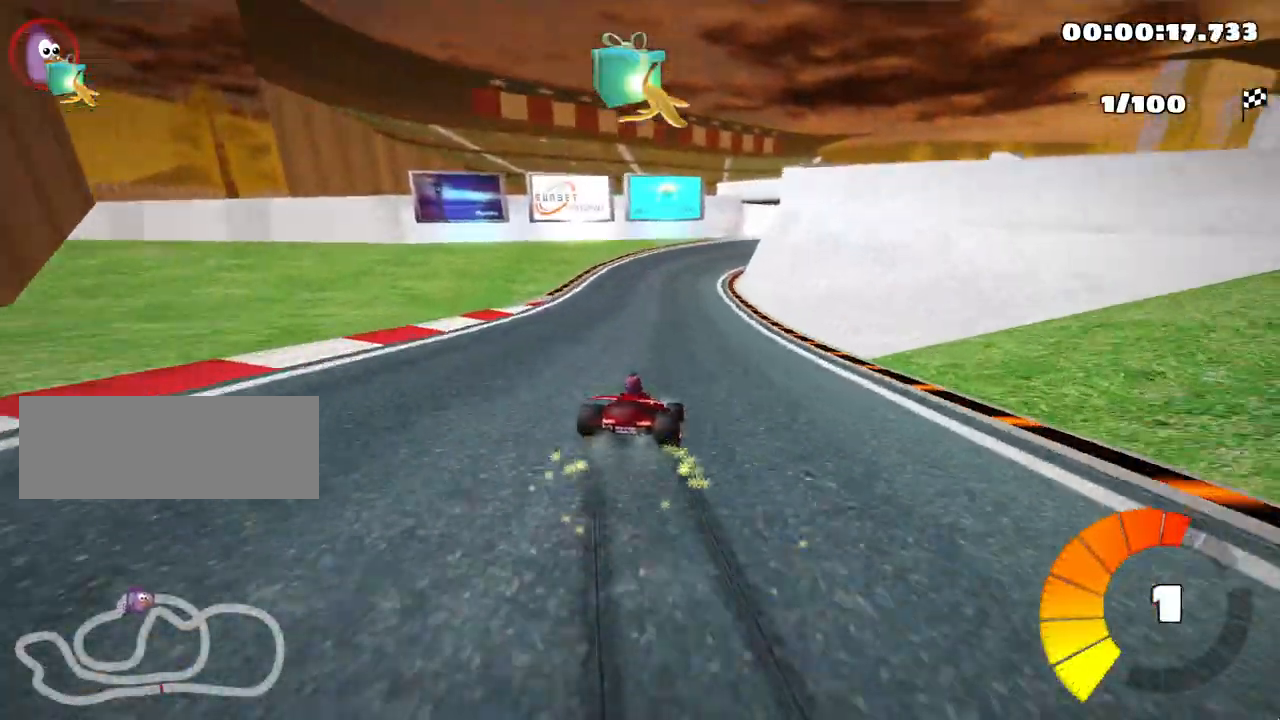
{"keys": ["left", "nitro", "skid", "up"], "events": [[200, "left", "up"], [433, "left", "down"], [483, "nitro", "down"]]}
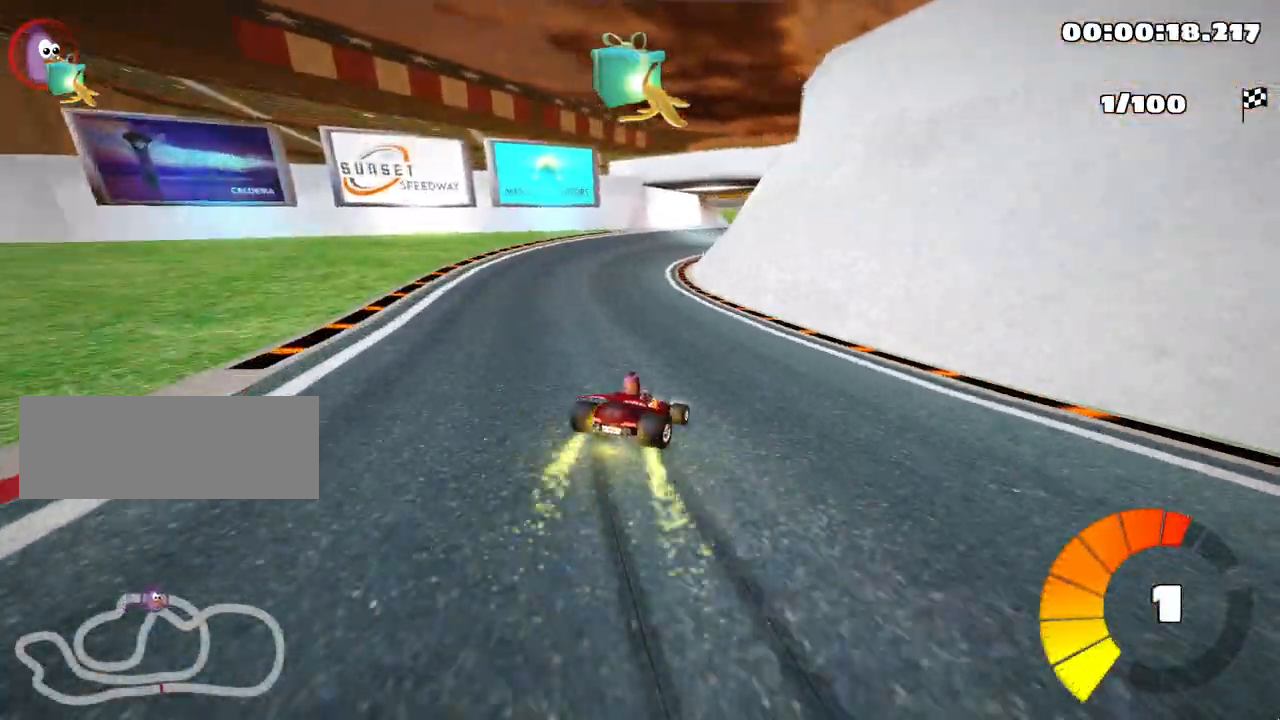
{"keys": ["left", "skid", "up"], "events": [[233, "nitro", "up"], [250, "right", "down"], [283, "left", "up"], [367, "right", "up"], [383, "left", "down"]]}
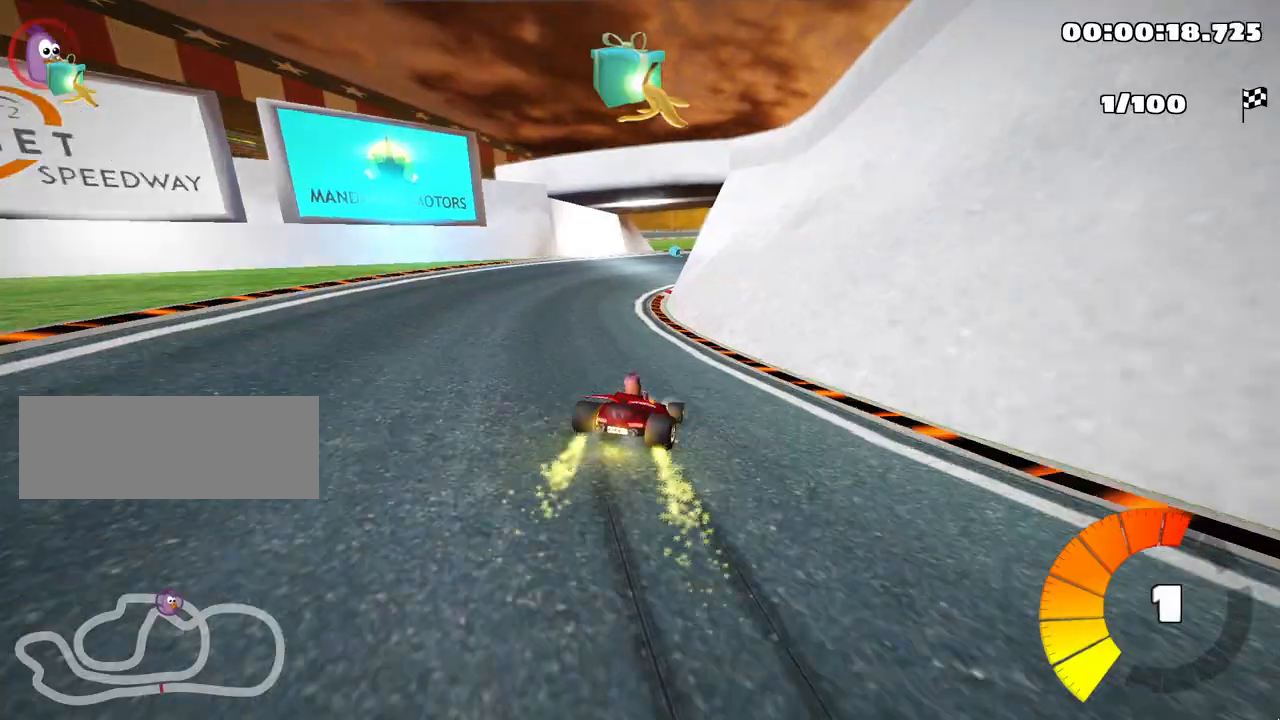
{"keys": ["right", "skid", "up"], "events": [[433, "right", "down"], [483, "left", "up"]]}
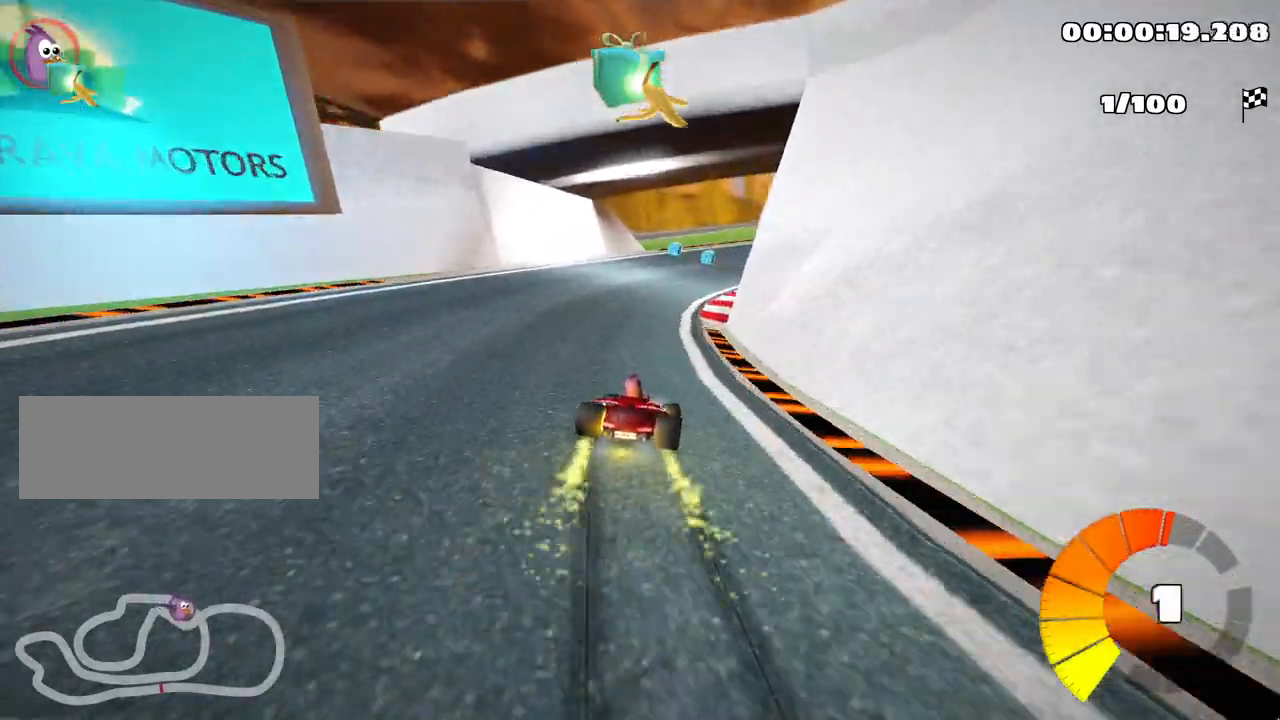
{"keys": ["skid", "up"], "events": [[283, "left", "down"], [350, "right", "up"], [400, "left", "up"]]}
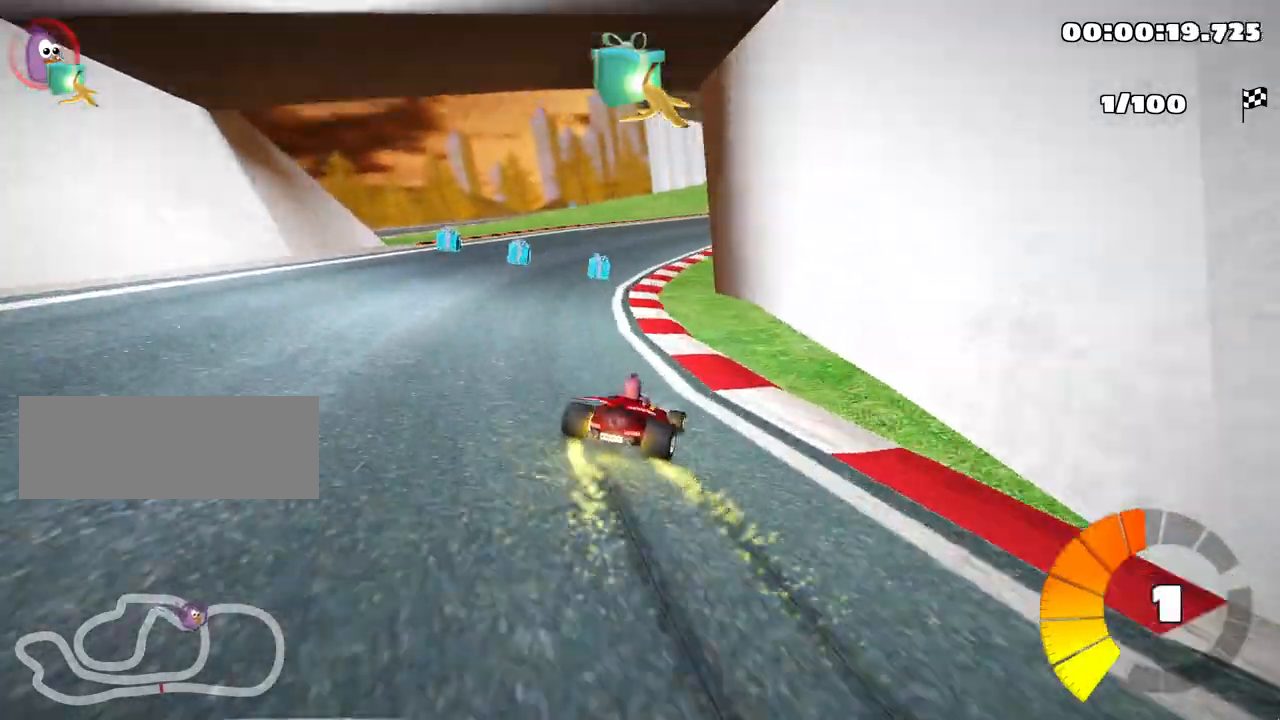
{"keys": ["left", "skid", "up"], "events": [[100, "left", "down"], [333, "left", "up"], [450, "left", "down"]]}
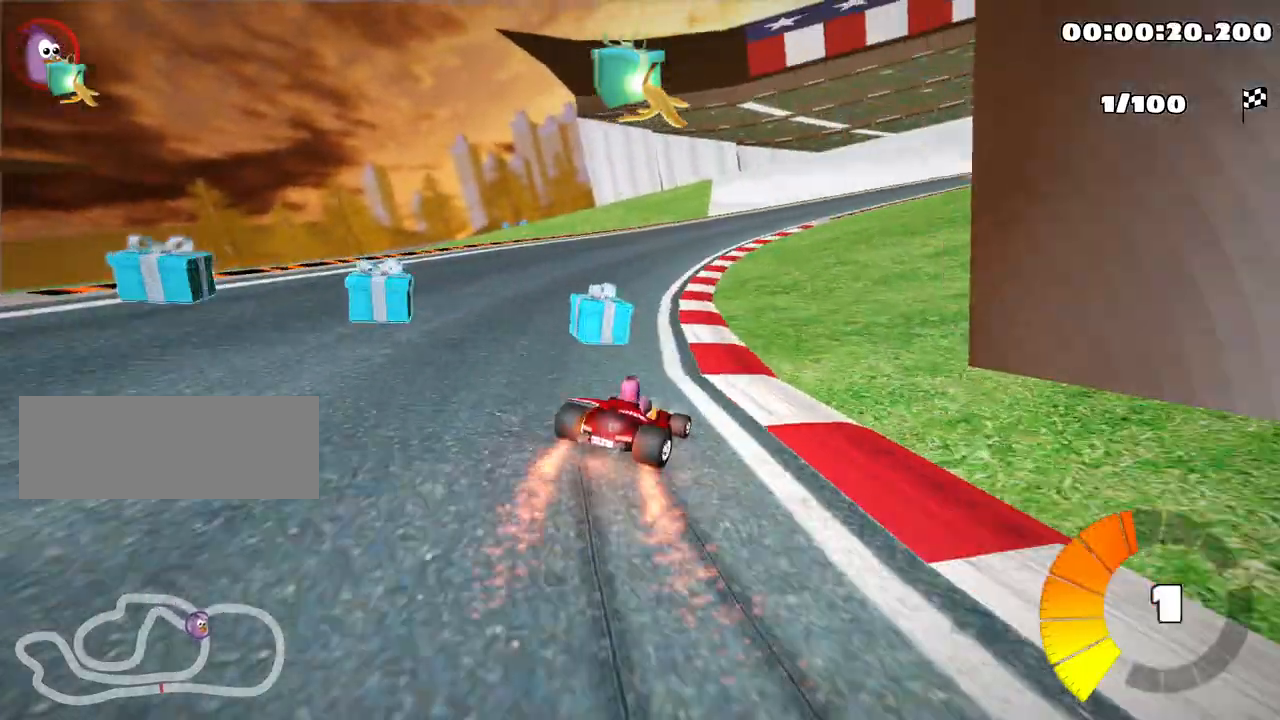
{"keys": ["up"], "events": [[150, "left", "up"], [250, "skid", "up"]]}
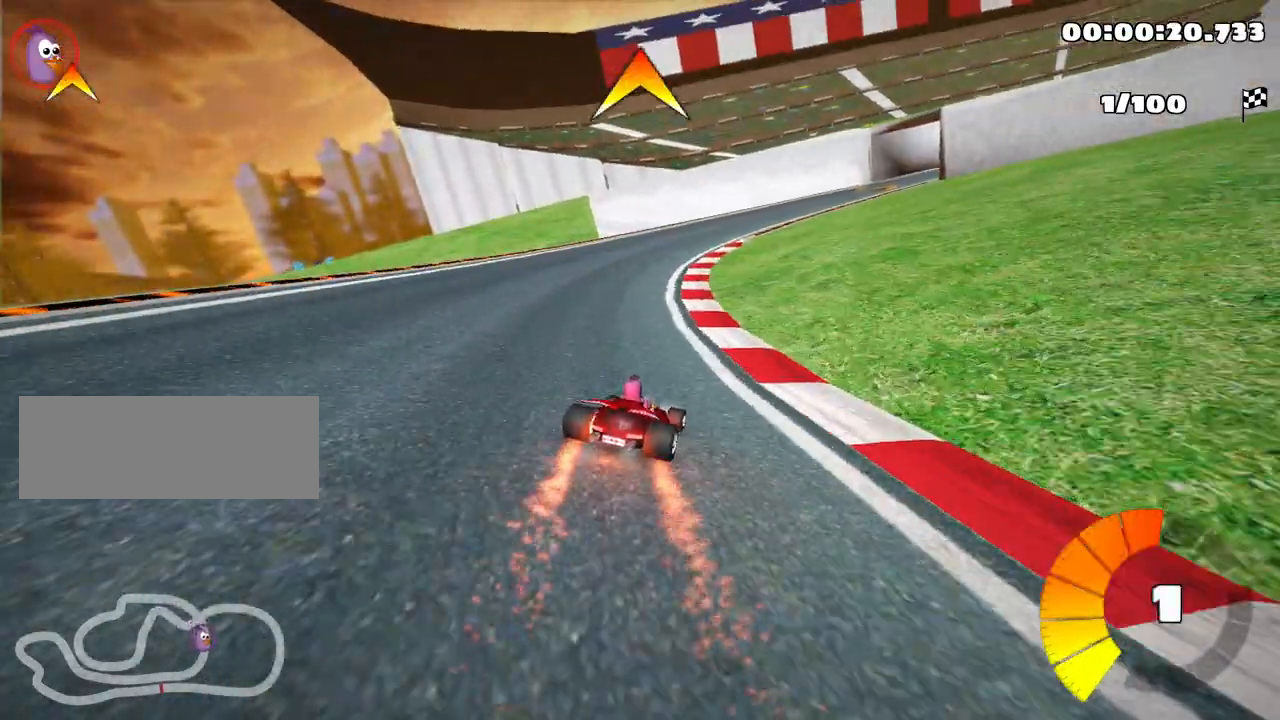
{"keys": ["up"], "events": [[233, "fire", "down"], [350, "fire", "up"]]}
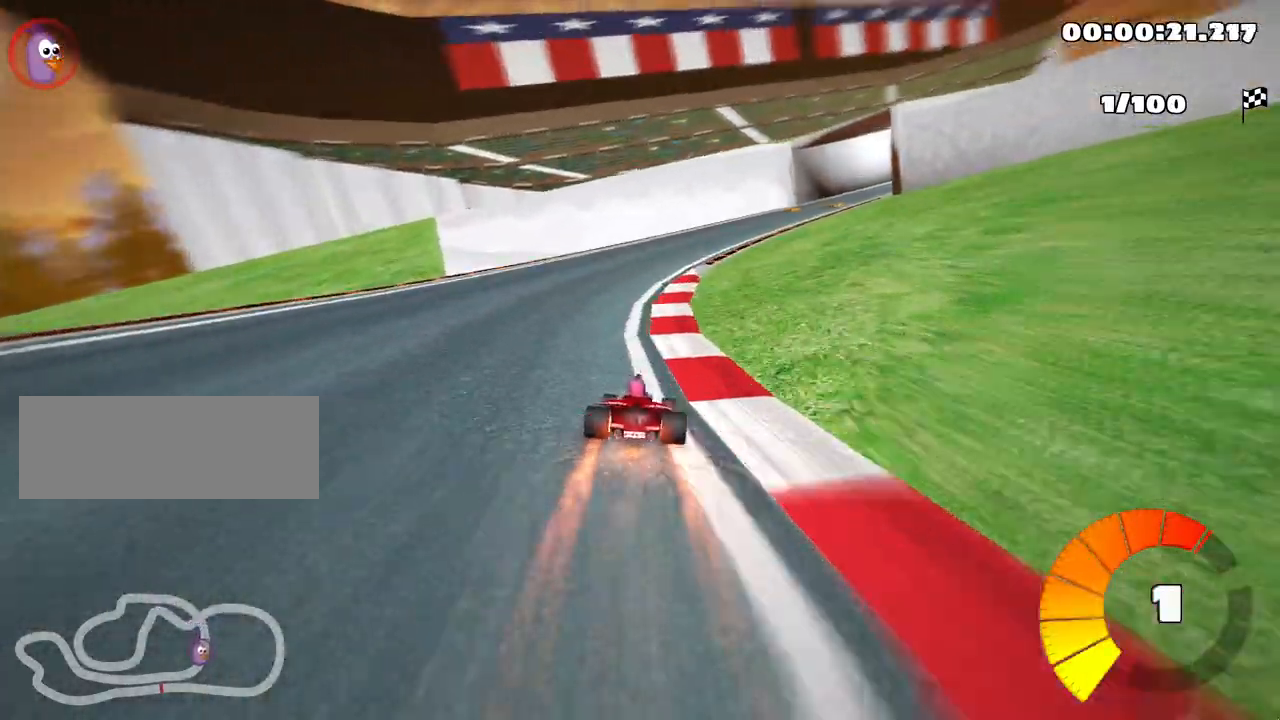
{"keys": ["right", "up"], "events": [[217, "skid", "down"], [250, "right", "down"], [467, "skid", "up"]]}
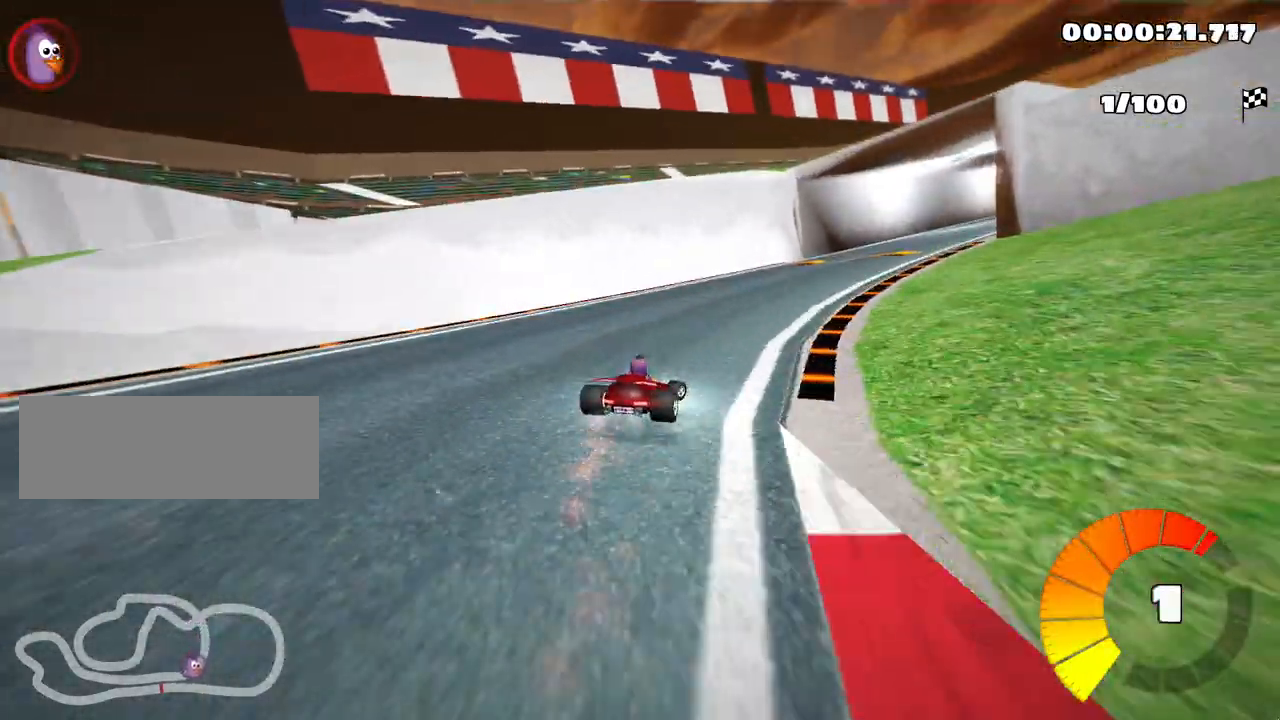
{"keys": ["left", "up"], "events": [[400, "right", "up"], [483, "left", "down"]]}
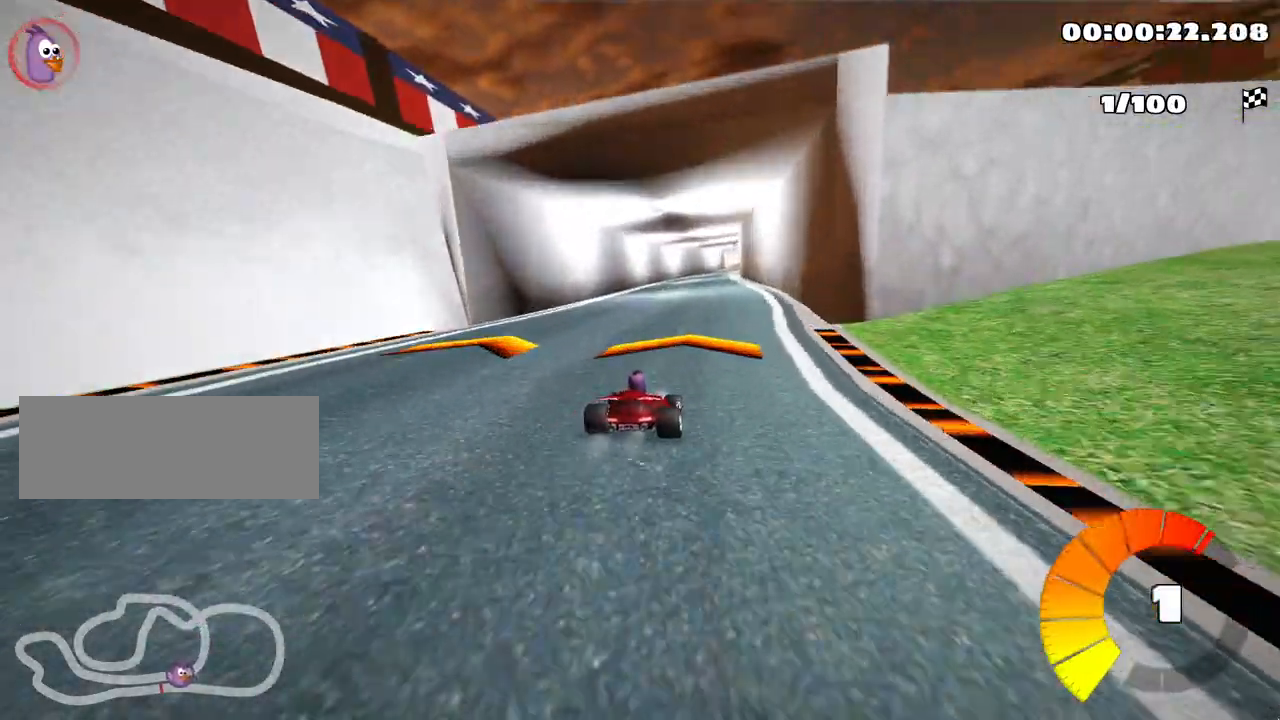
{"keys": ["up"], "events": [[233, "left", "up"]]}
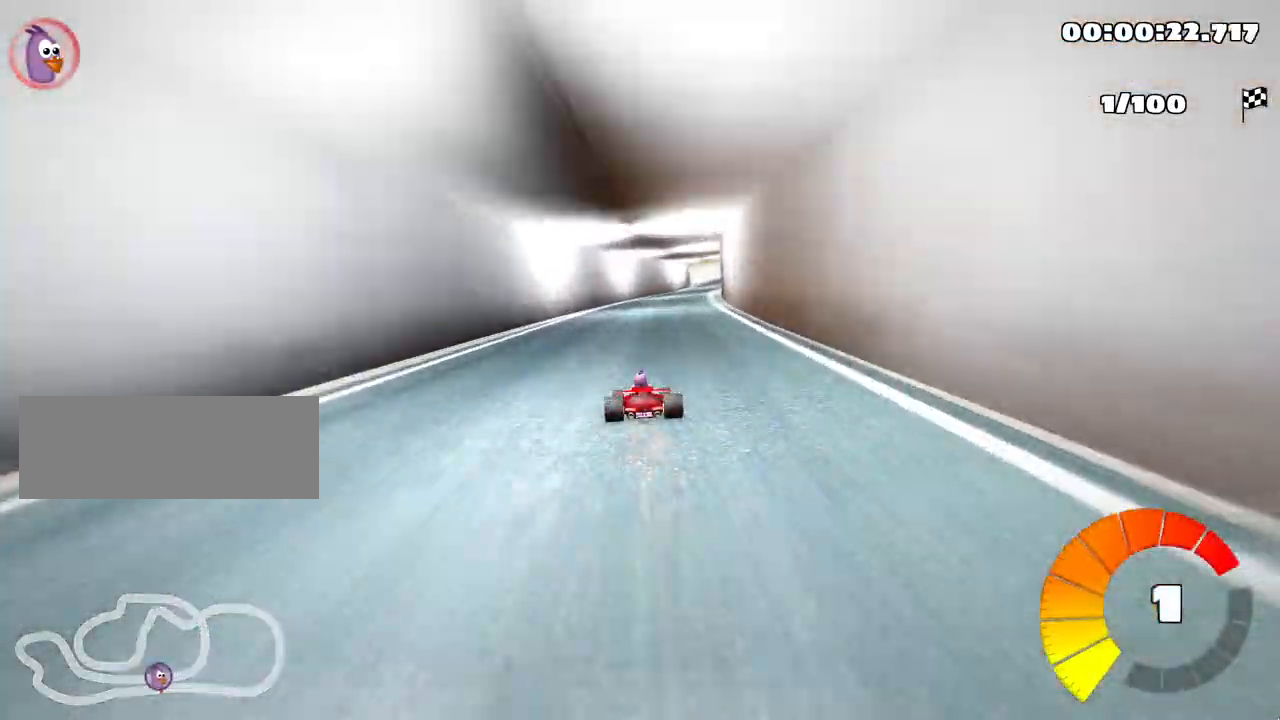
{"keys": ["right", "skid", "up"], "events": [[417, "skid", "down"], [450, "right", "down"]]}
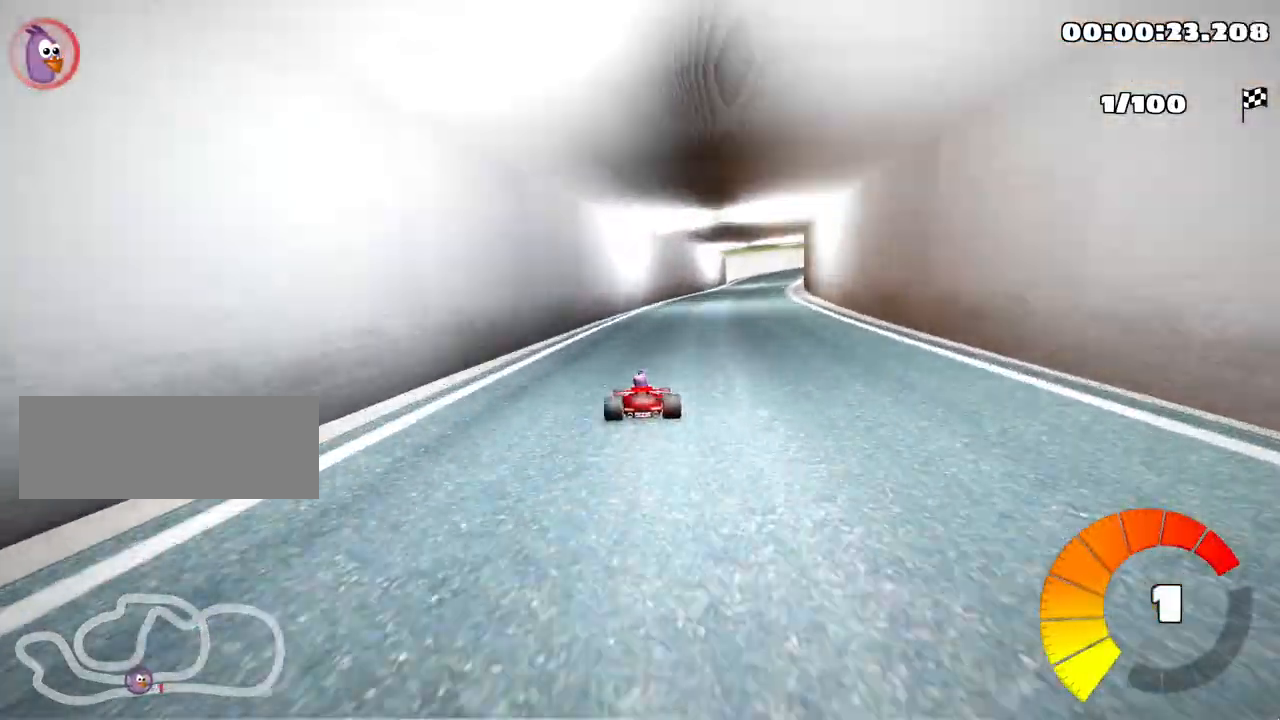
{"keys": ["skid", "up"], "events": [[100, "right", "up"]]}
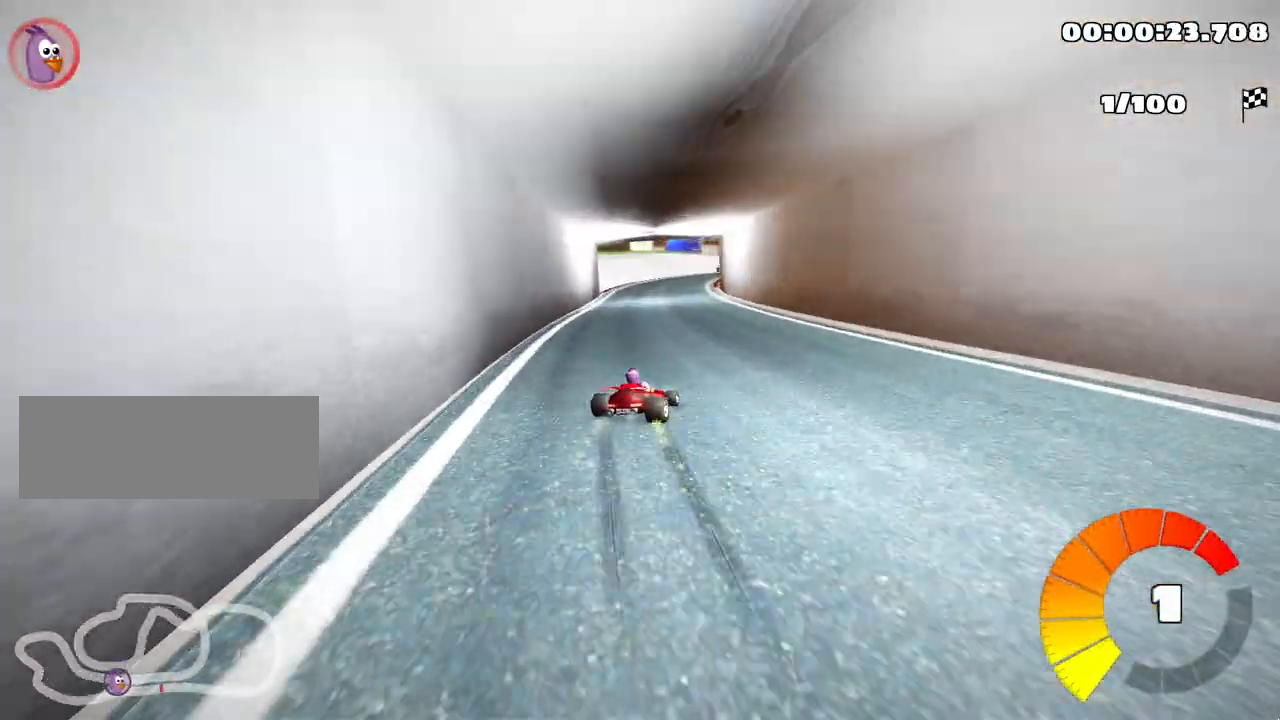
{"keys": ["left", "skid", "up"], "events": [[133, "left", "down"]]}
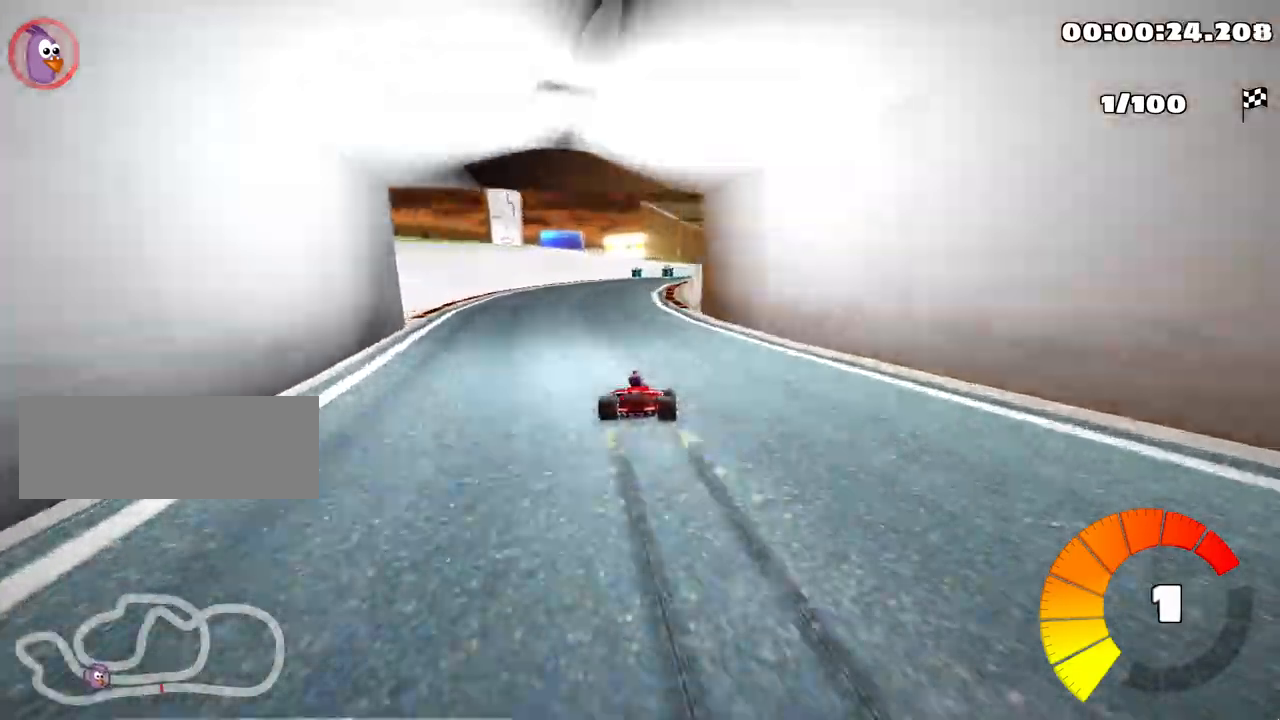
{"keys": [], "events": [[33, "left", "up"], [67, "skid", "up"], [67, "up", "up"], [267, "right", "down"], [467, "right", "up"]]}
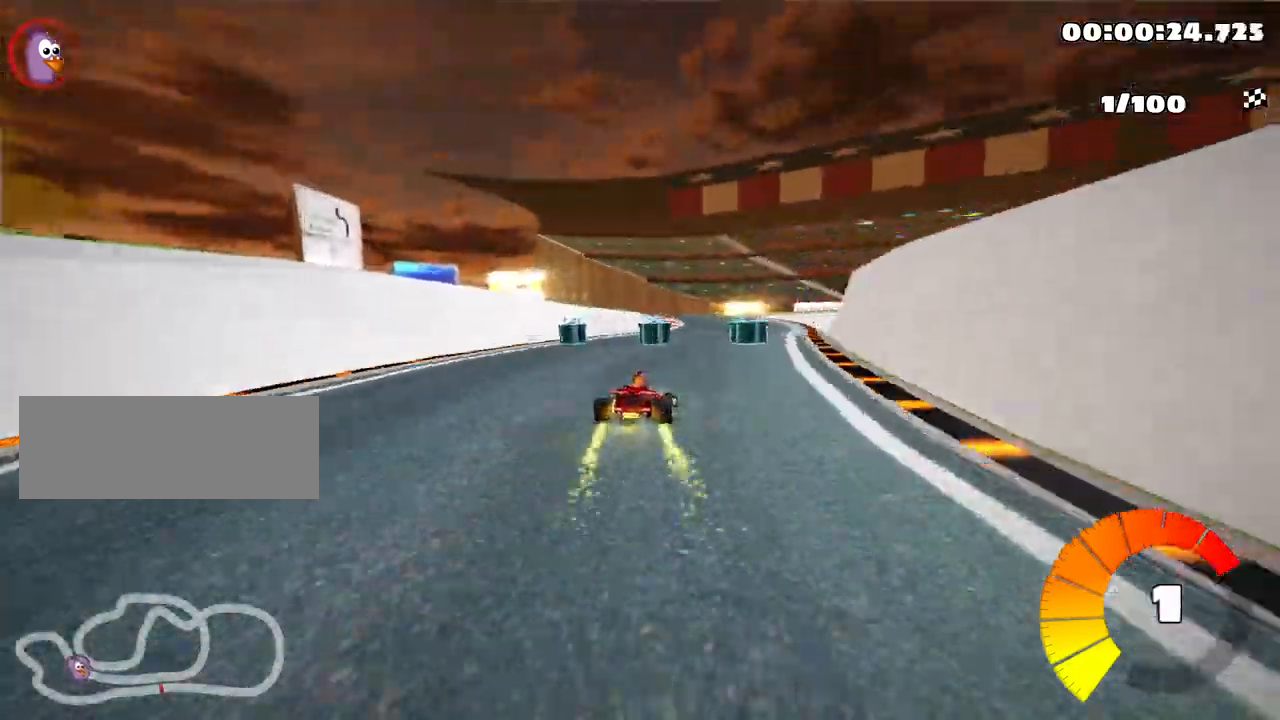
{"keys": ["left", "skid"], "events": [[200, "right", "down"], [300, "right", "up"], [450, "left", "down"], [483, "skid", "down"]]}
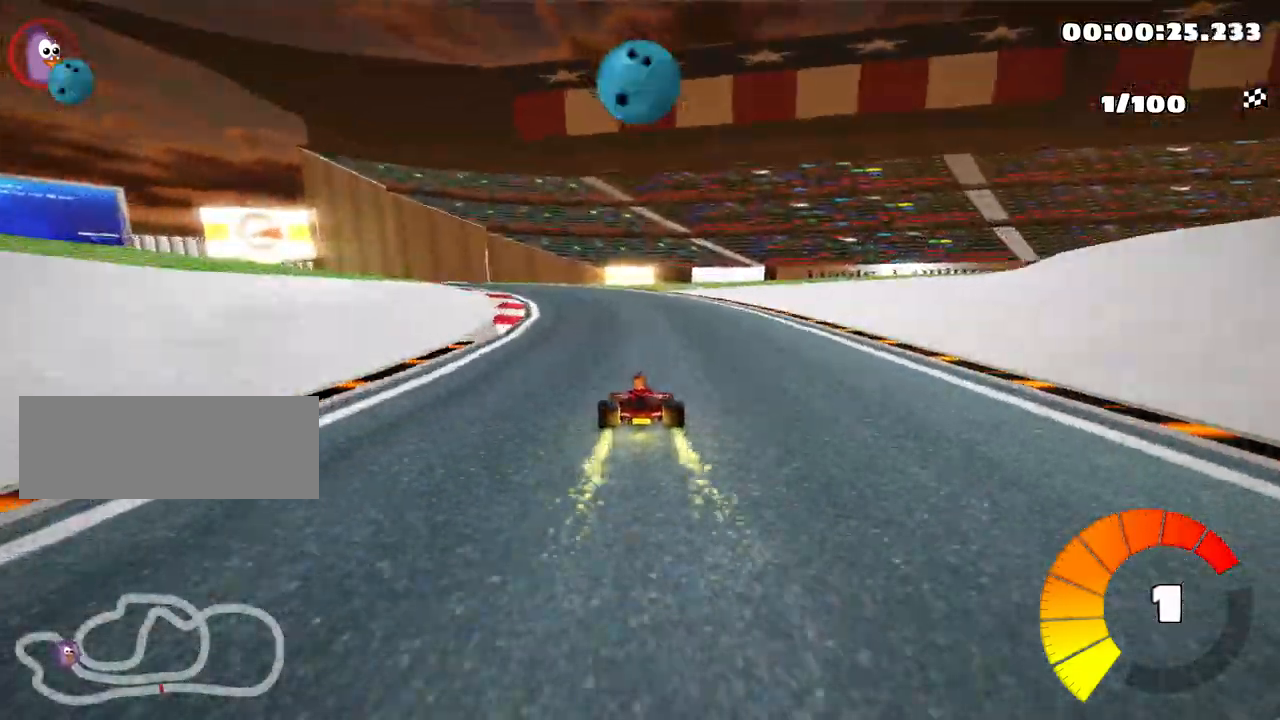
{"keys": ["left", "skid"], "events": []}
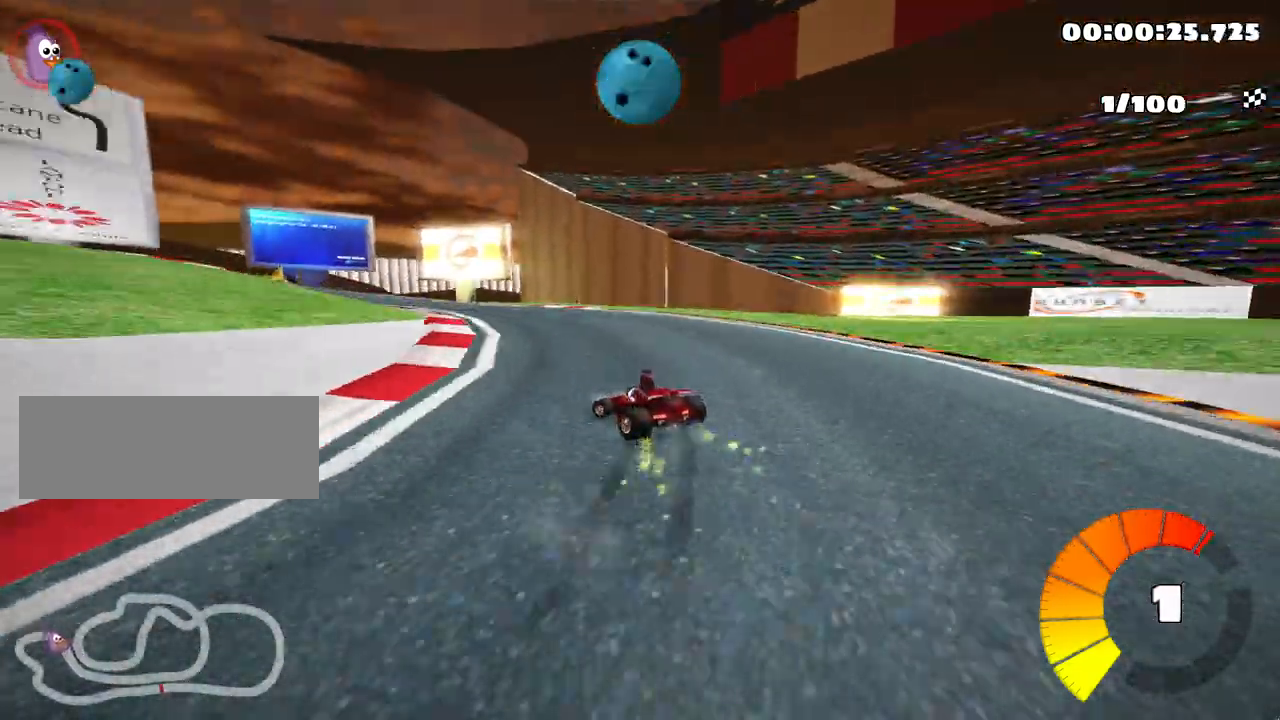
{"keys": ["left", "skid", "up"], "events": [[217, "up", "down"]]}
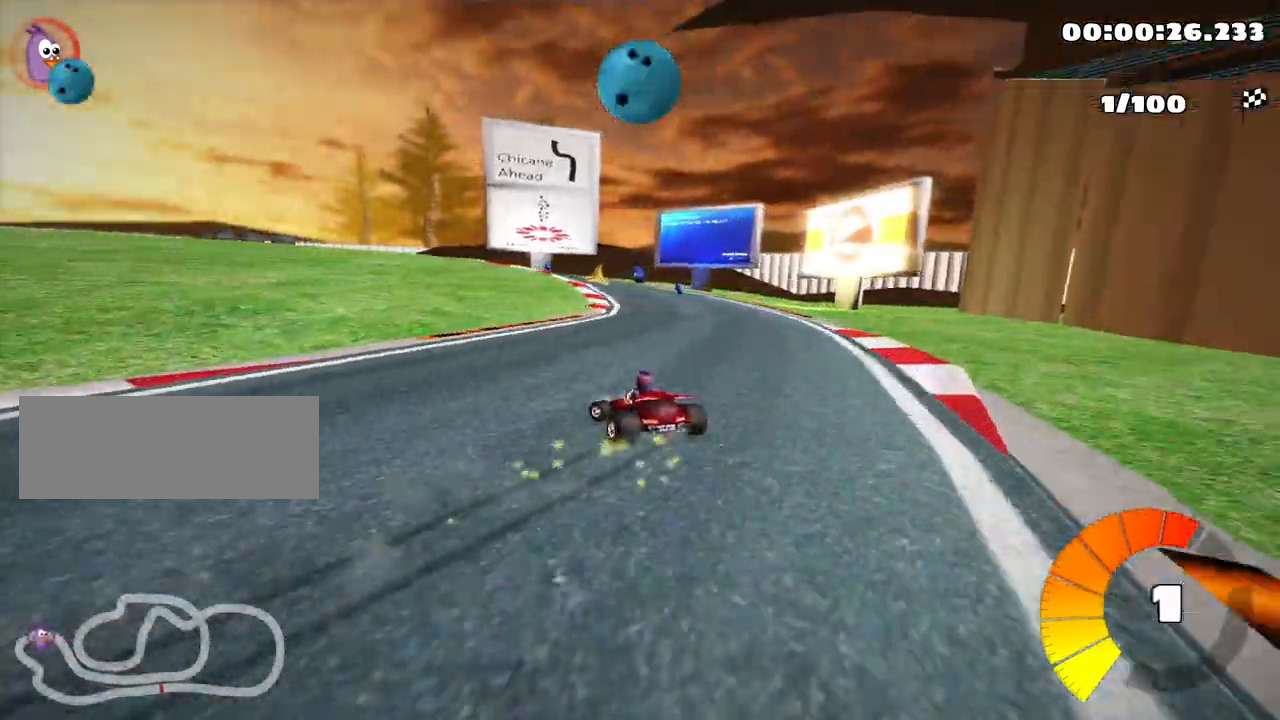
{"keys": ["left", "skid"], "events": [[67, "up", "up"], [117, "left", "up"], [267, "left", "down"]]}
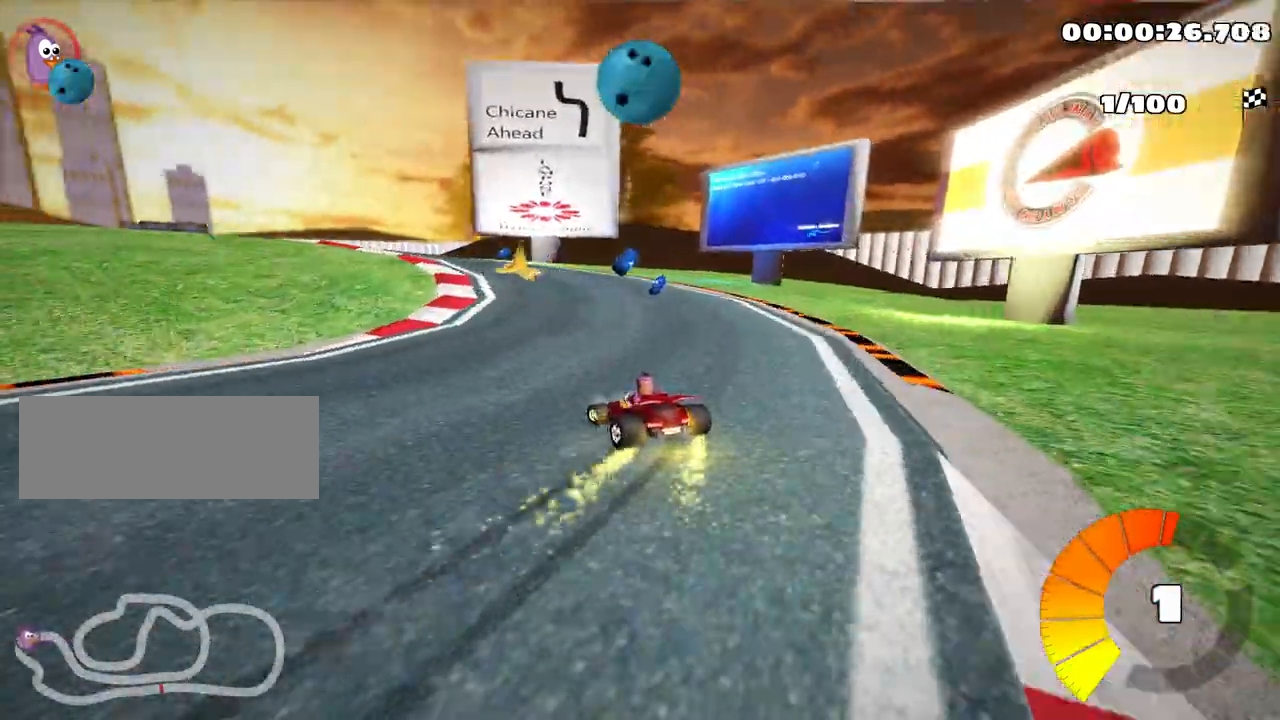
{"keys": ["left", "up"], "events": [[283, "skid", "up"], [317, "up", "down"]]}
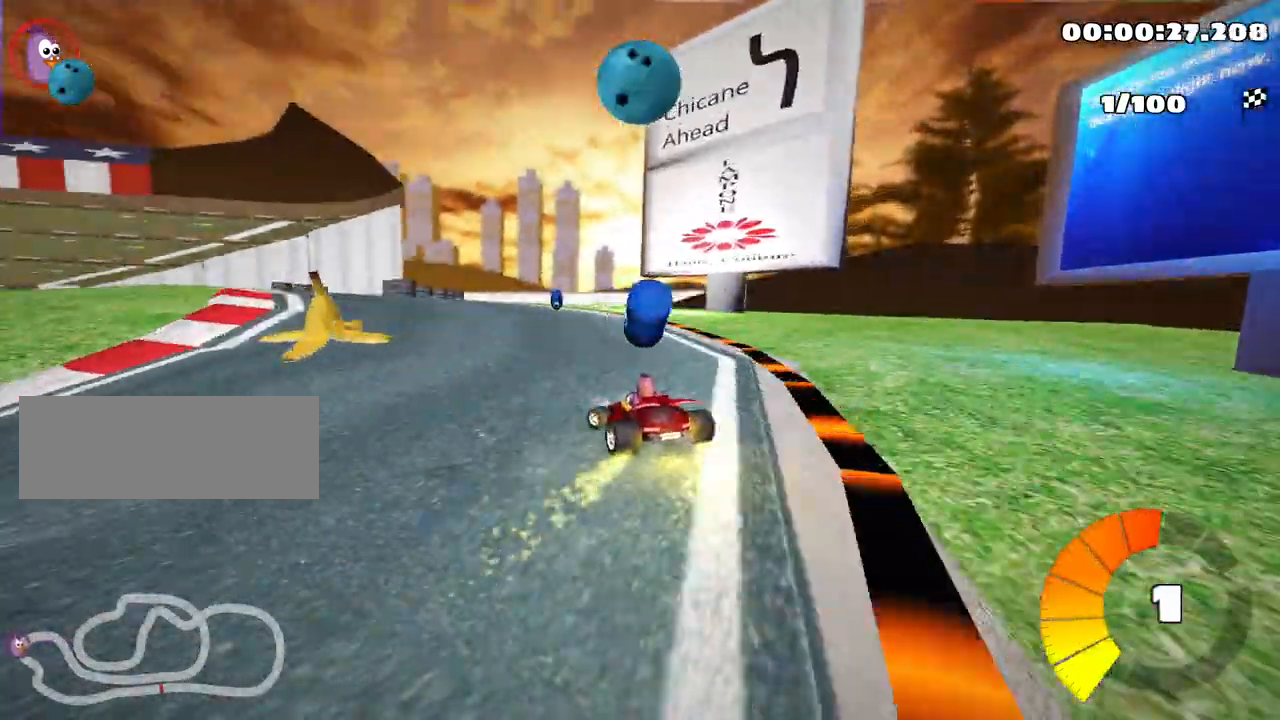
{"keys": ["up"], "events": [[400, "left", "up"]]}
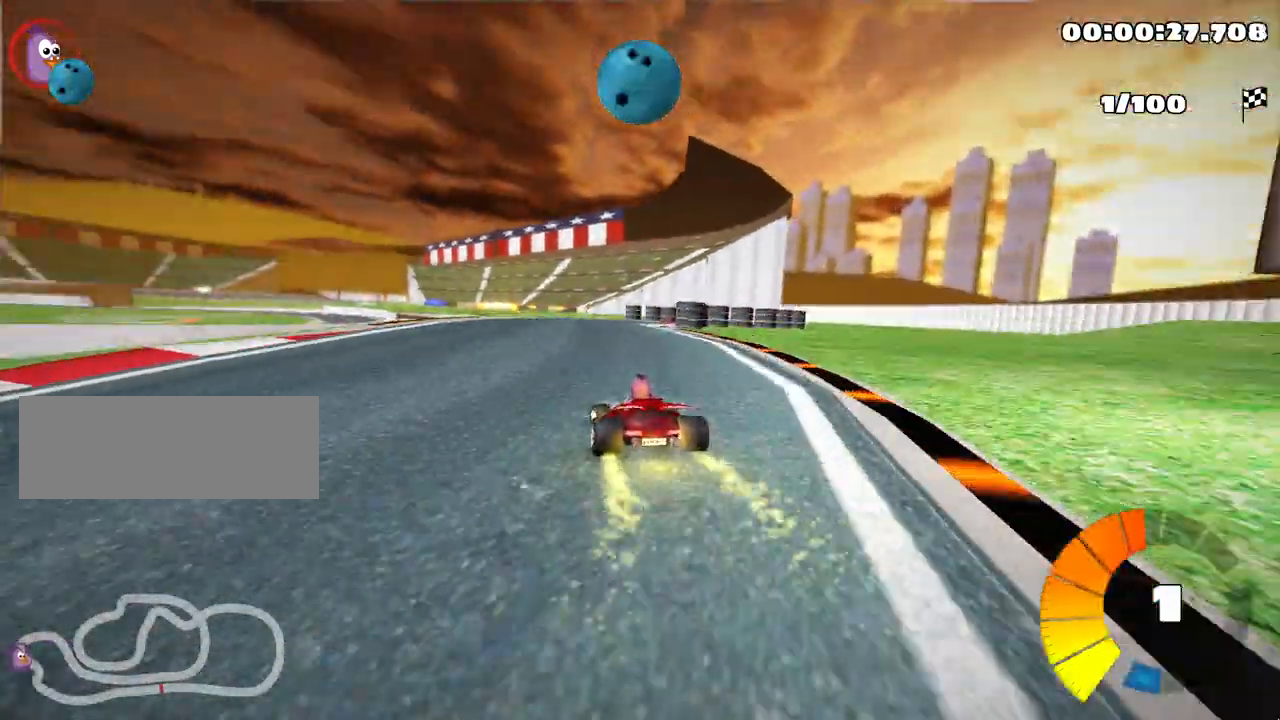
{"keys": ["right", "up"], "events": [[133, "nitro", "down"], [167, "right", "down"], [167, "skid", "down"], [283, "nitro", "up"], [367, "skid", "up"]]}
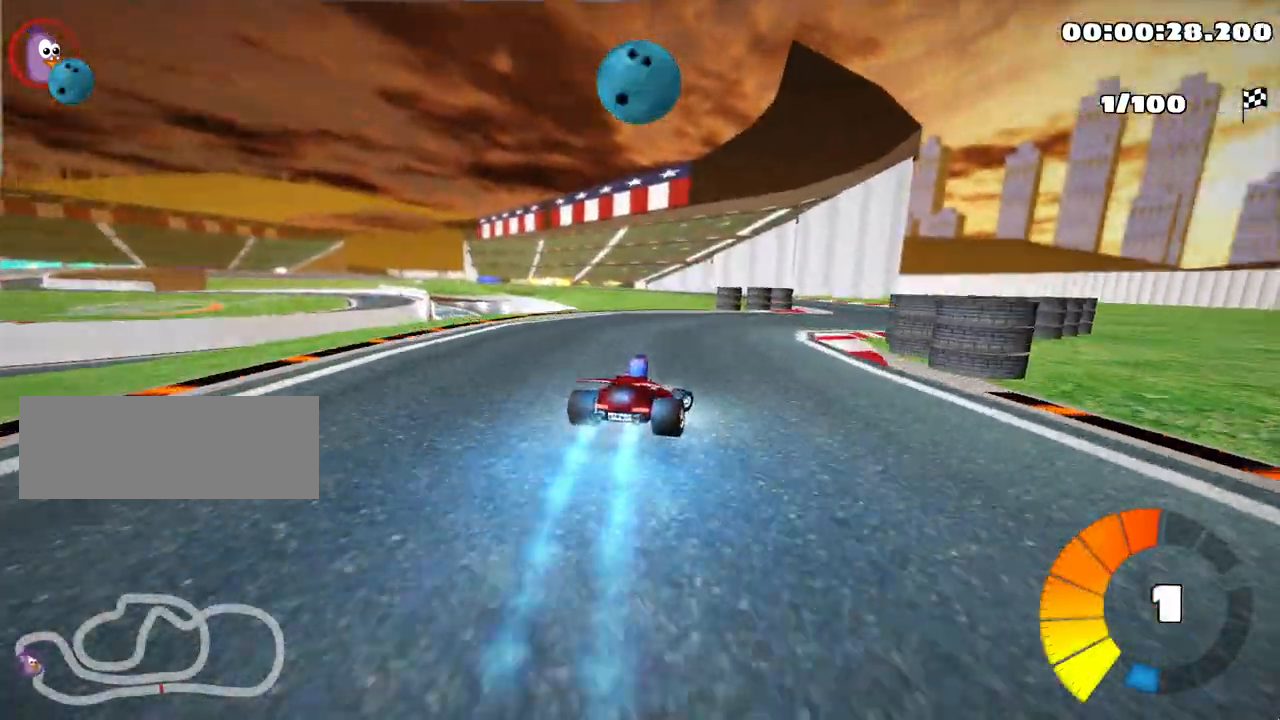
{"keys": ["left", "skid", "up"], "events": [[183, "right", "up"], [233, "left", "down"], [233, "skid", "down"]]}
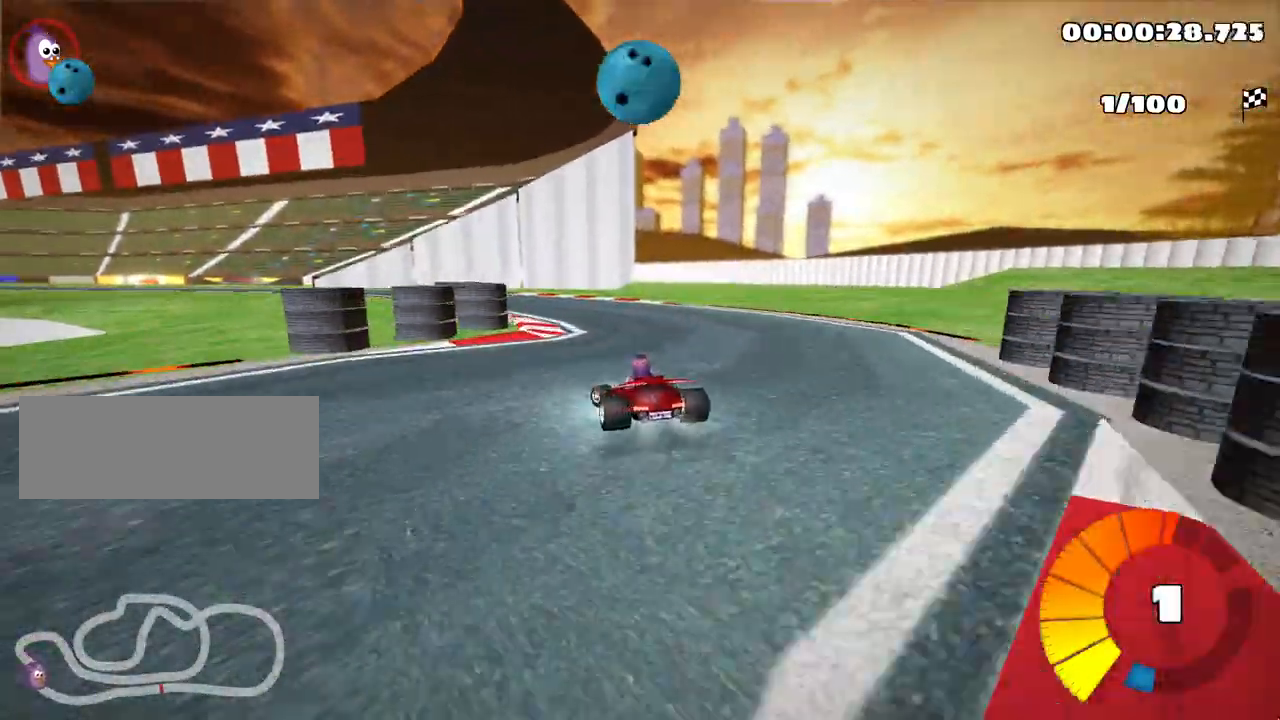
{"keys": ["right", "skid", "up"], "events": [[483, "left", "up"], [483, "right", "down"]]}
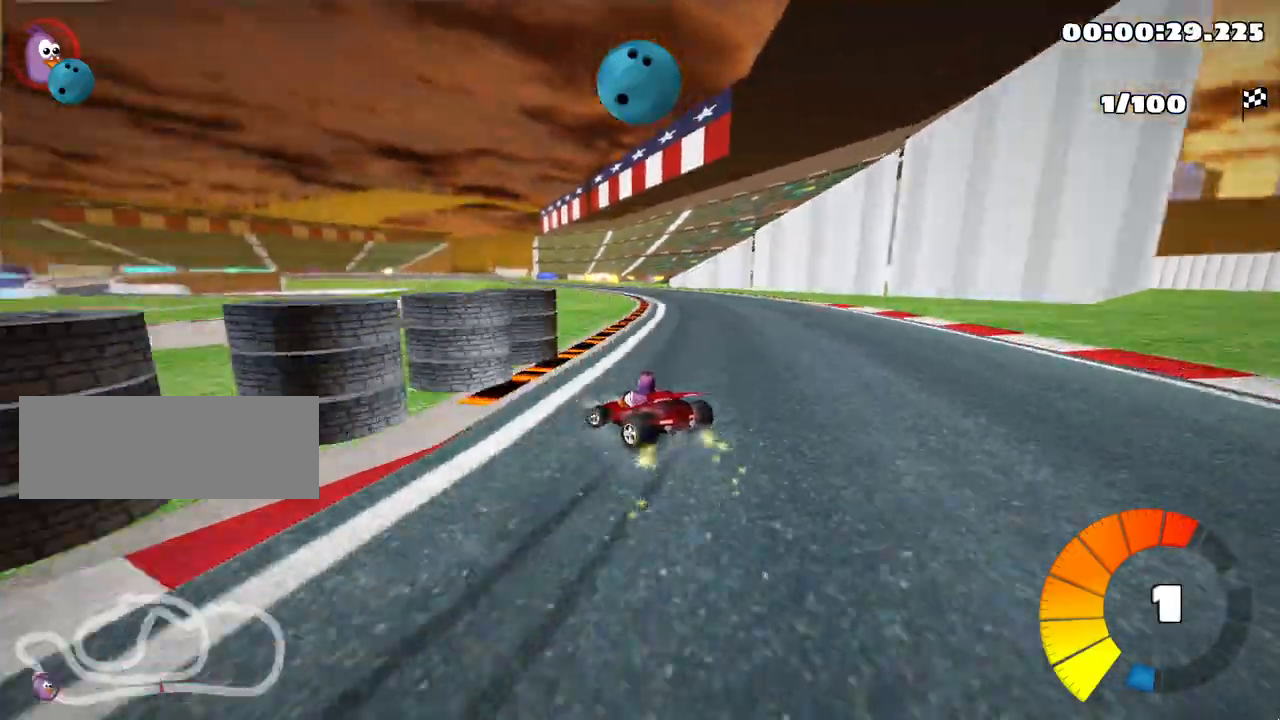
{"keys": ["nitro", "right", "skid", "up"], "events": [[300, "right", "up"], [383, "nitro", "down"], [467, "right", "down"]]}